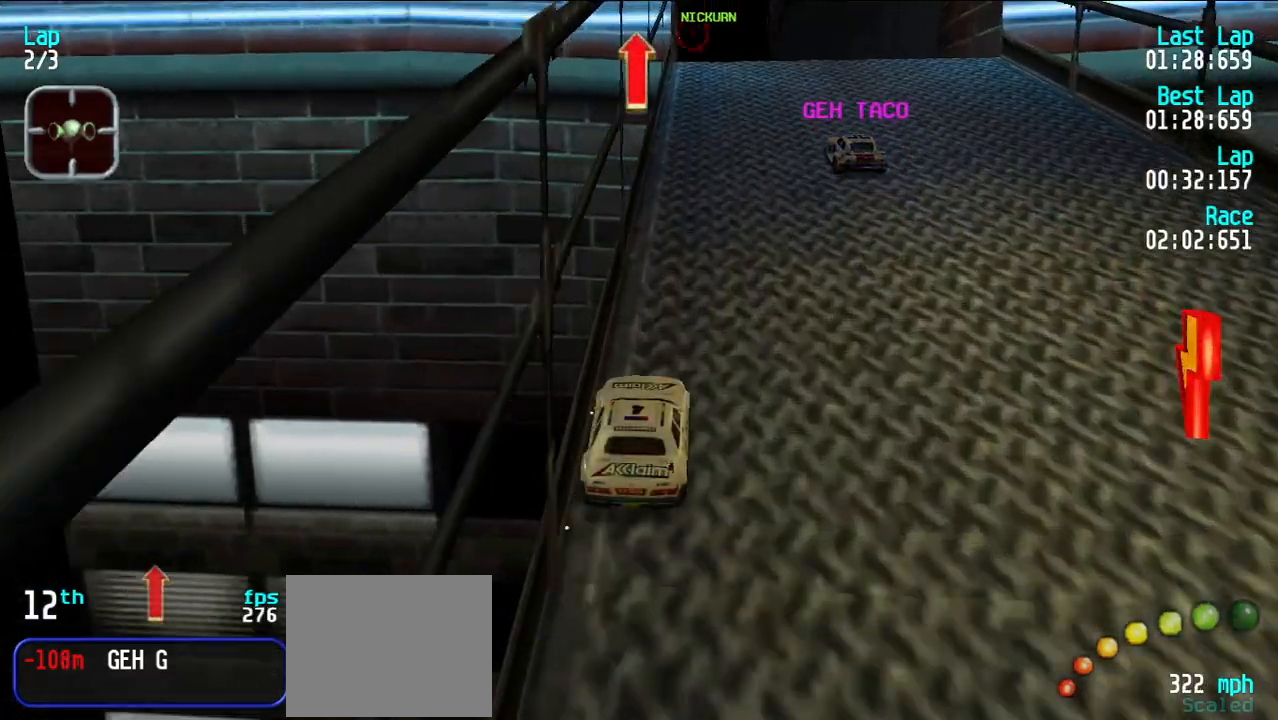
Gameplay with keyboard; each line is a JSON object with the keys held at the frame after it. "events" lists presses ("down") and releases ("up") of "d", "e", "u" and "y" between this image and that frame as [ms after this image, input, new state], when the widget could be followed in between. No other keys are recorded. Mouse input is not recorded.
{"keys": ["e"], "events": []}
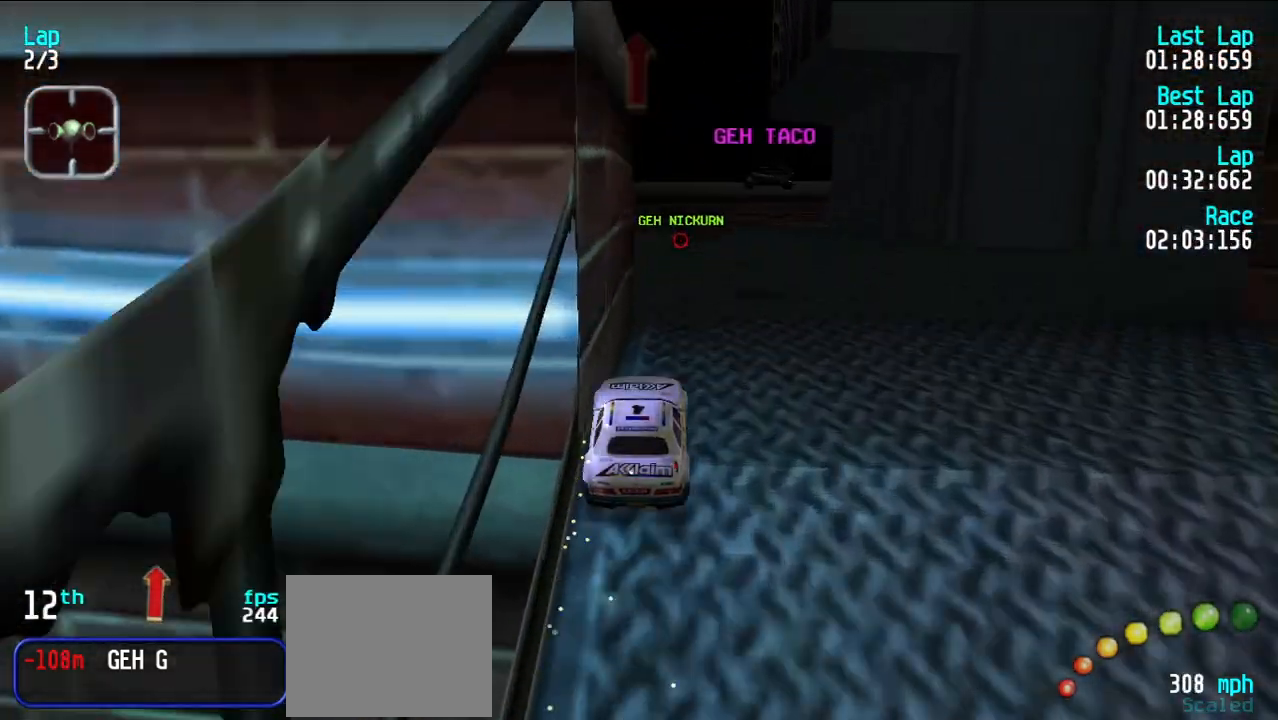
{"keys": ["e"], "events": []}
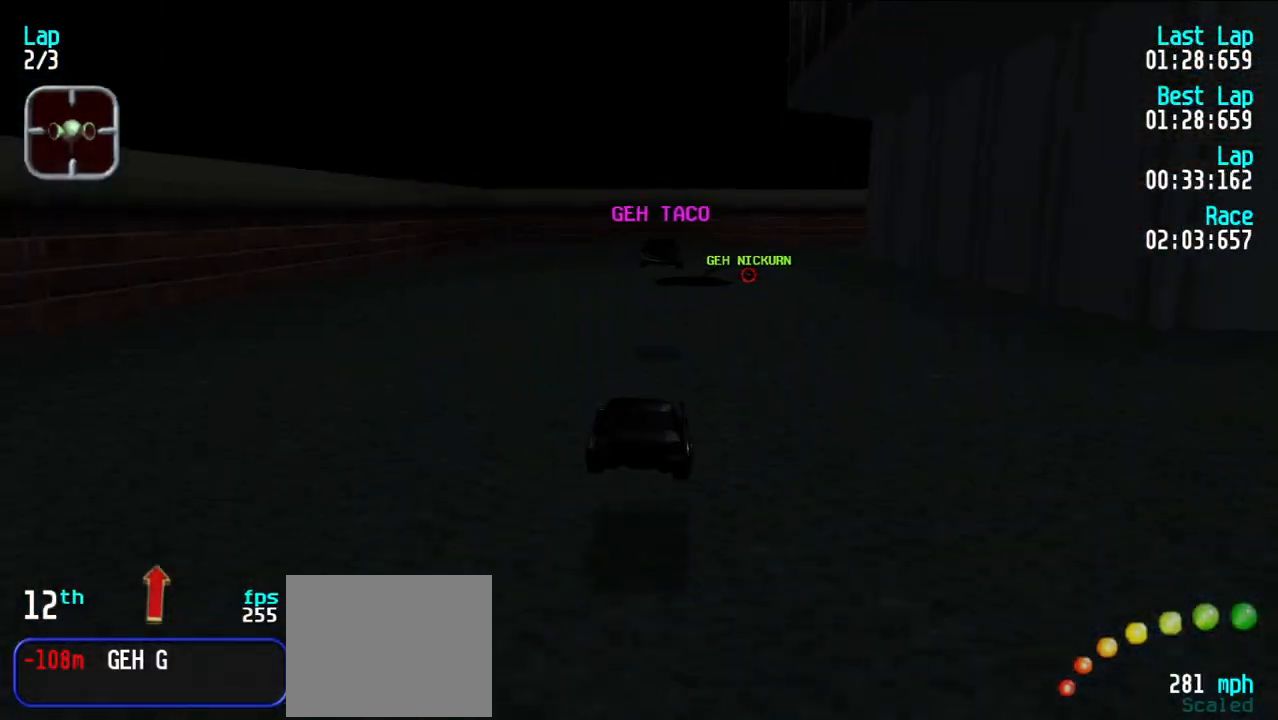
{"keys": ["e"], "events": []}
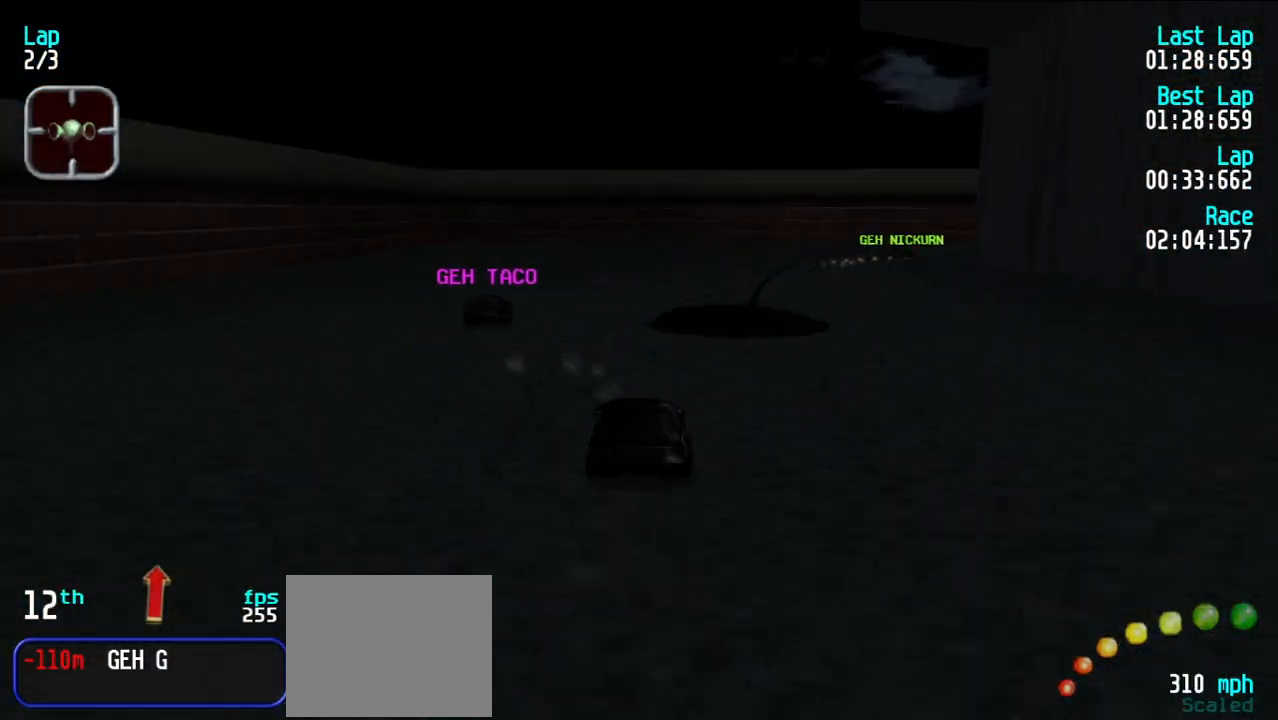
{"keys": ["e", "u"], "events": [[50, "d", "down"], [100, "e", "up"], [283, "d", "up"], [333, "u", "down"], [367, "u", "up"], [417, "e", "down"], [467, "u", "down"]]}
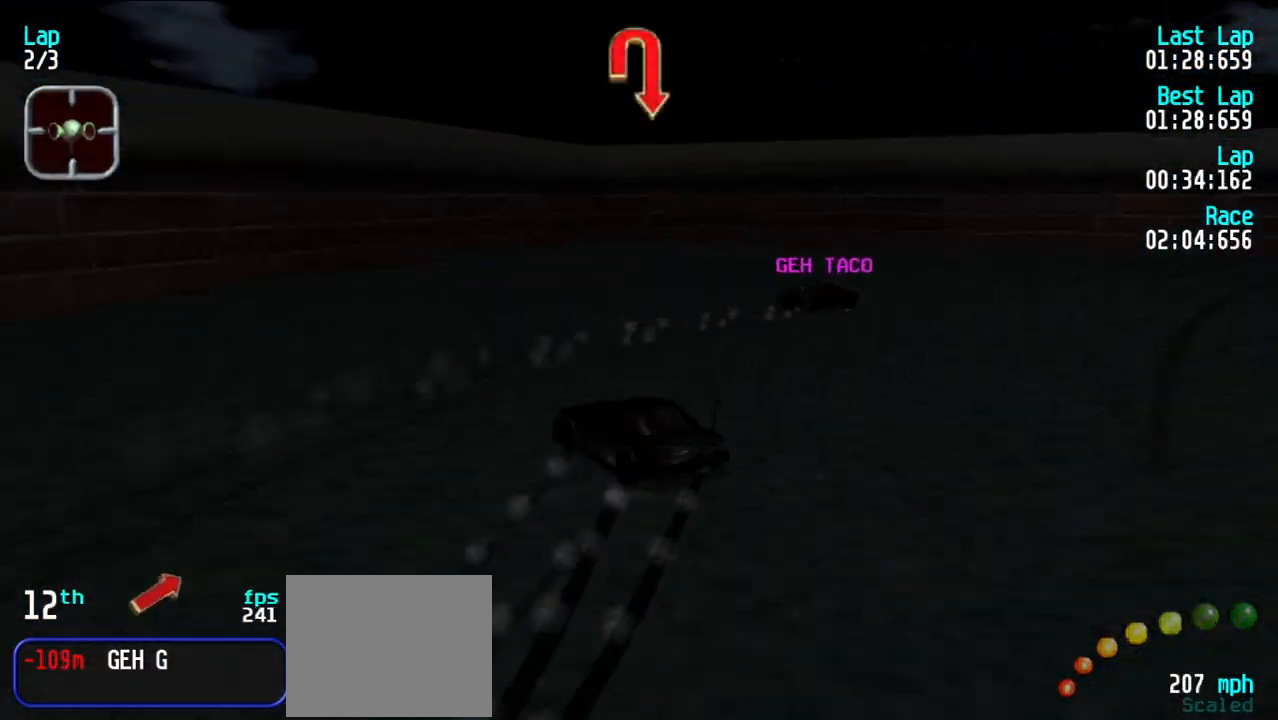
{"keys": ["u"], "events": [[17, "e", "up"]]}
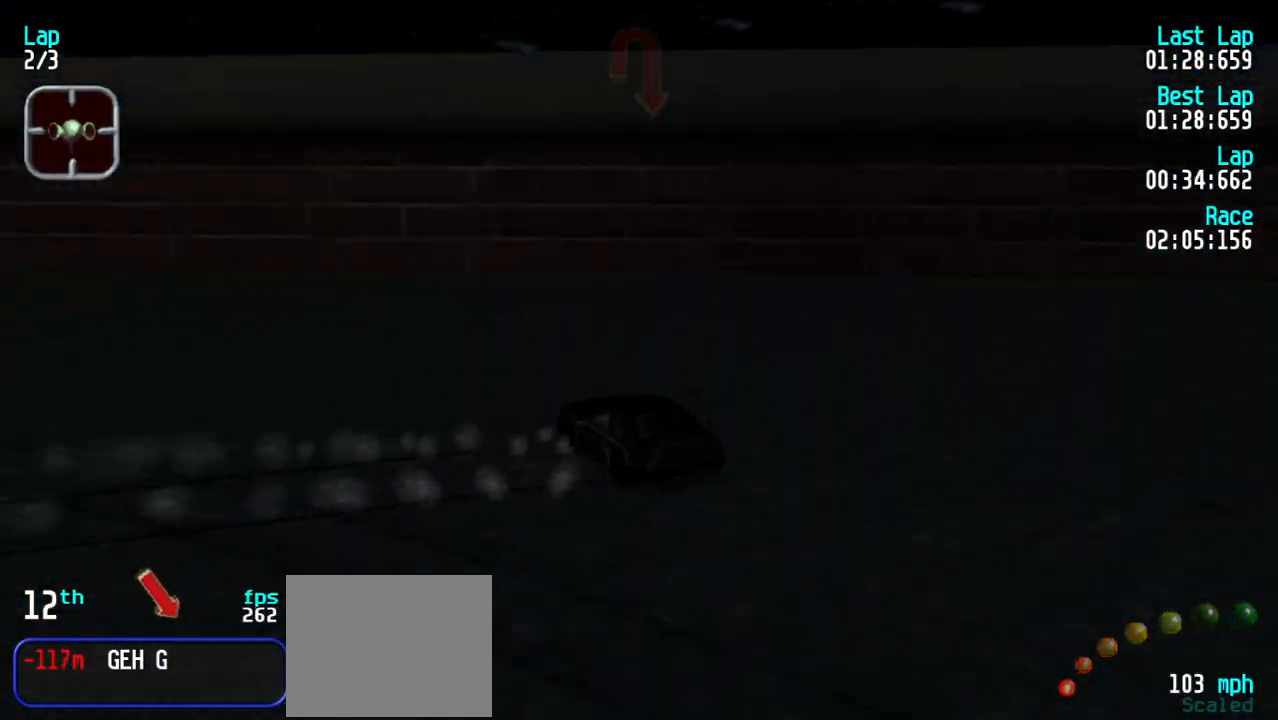
{"keys": ["d"], "events": [[117, "u", "up"], [167, "d", "down"], [367, "y", "down"], [400, "y", "up"]]}
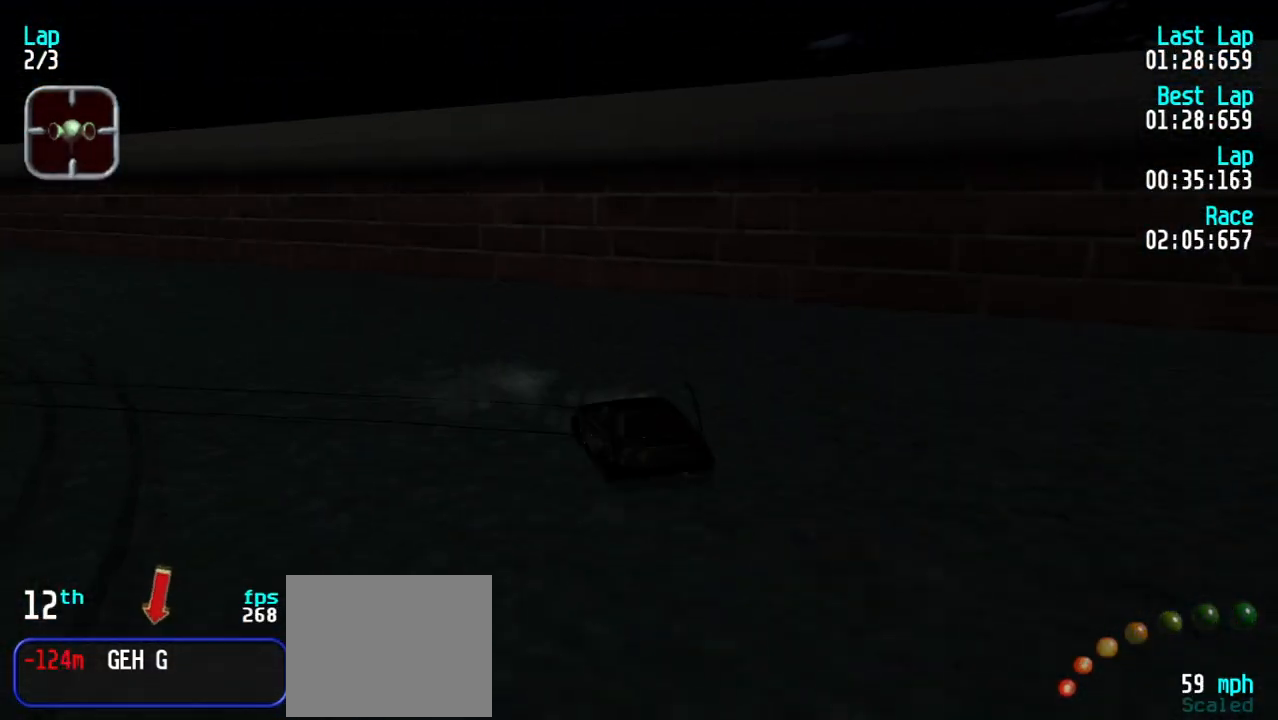
{"keys": ["e", "y"], "events": [[200, "d", "up"], [383, "e", "down"], [417, "y", "down"]]}
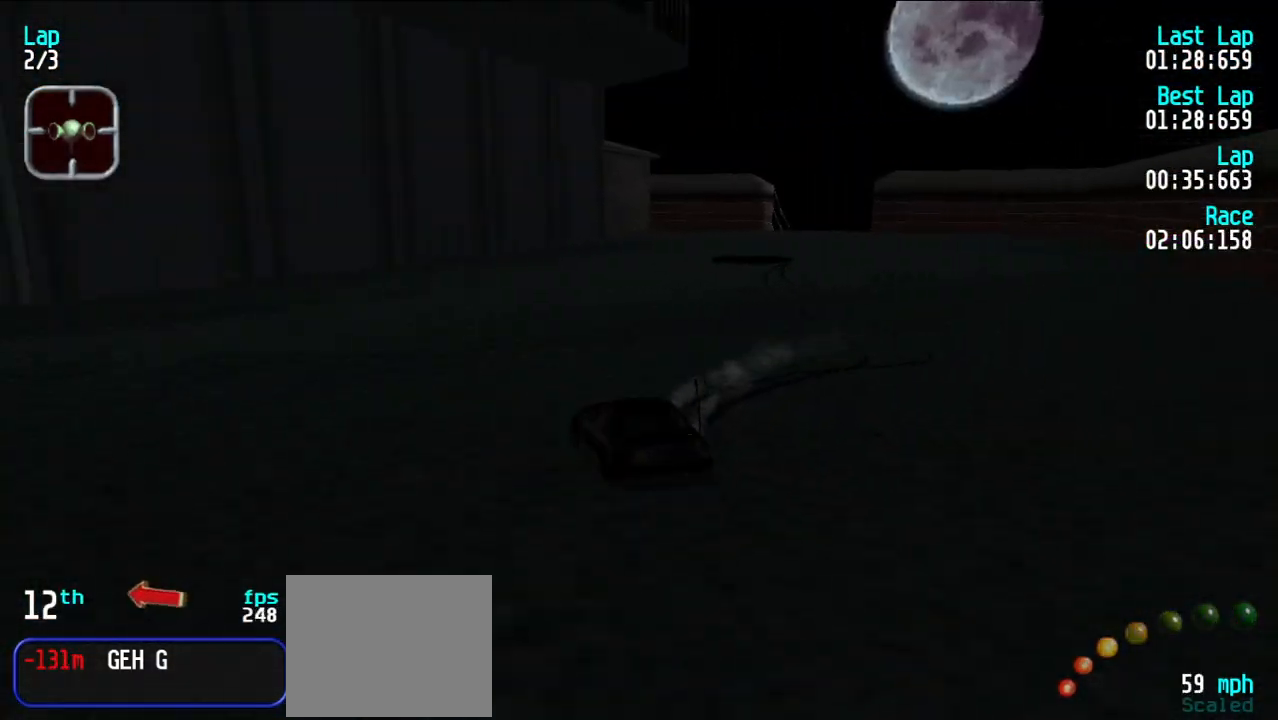
{"keys": ["y"], "events": [[383, "e", "up"]]}
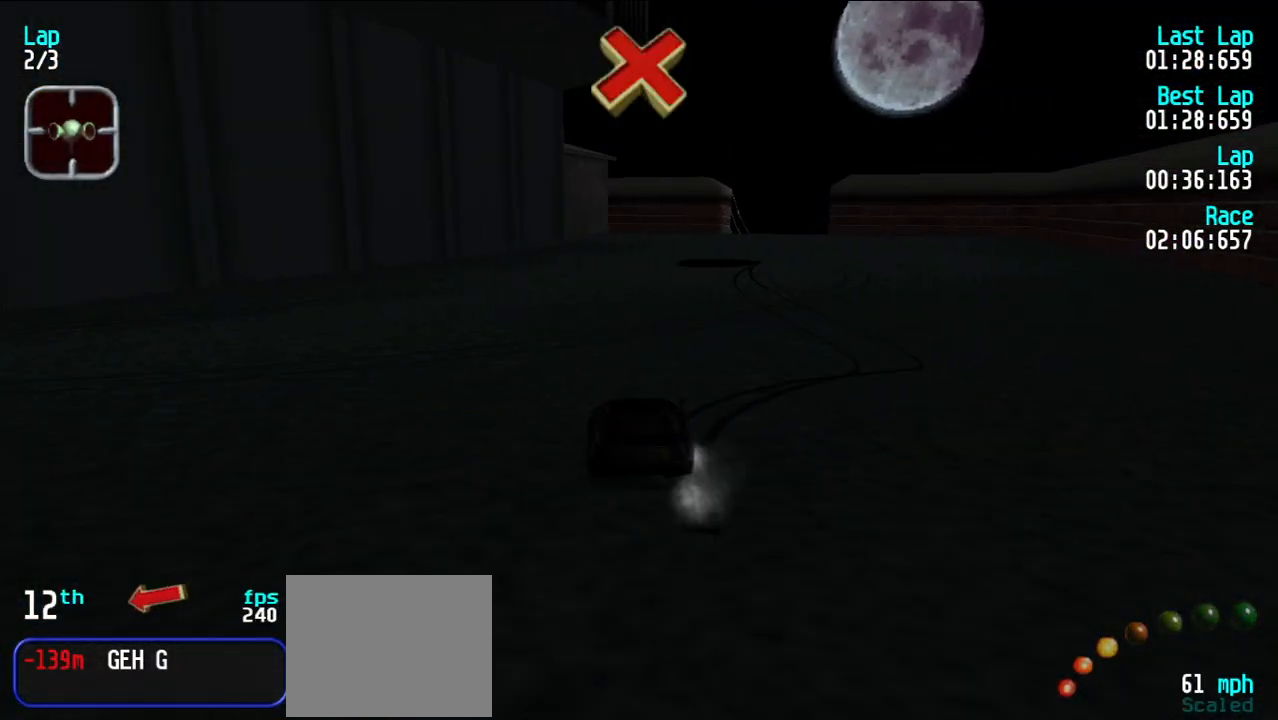
{"keys": ["e", "y"], "events": [[117, "e", "down"], [217, "e", "up"], [267, "y", "up"], [317, "e", "down"], [417, "y", "down"]]}
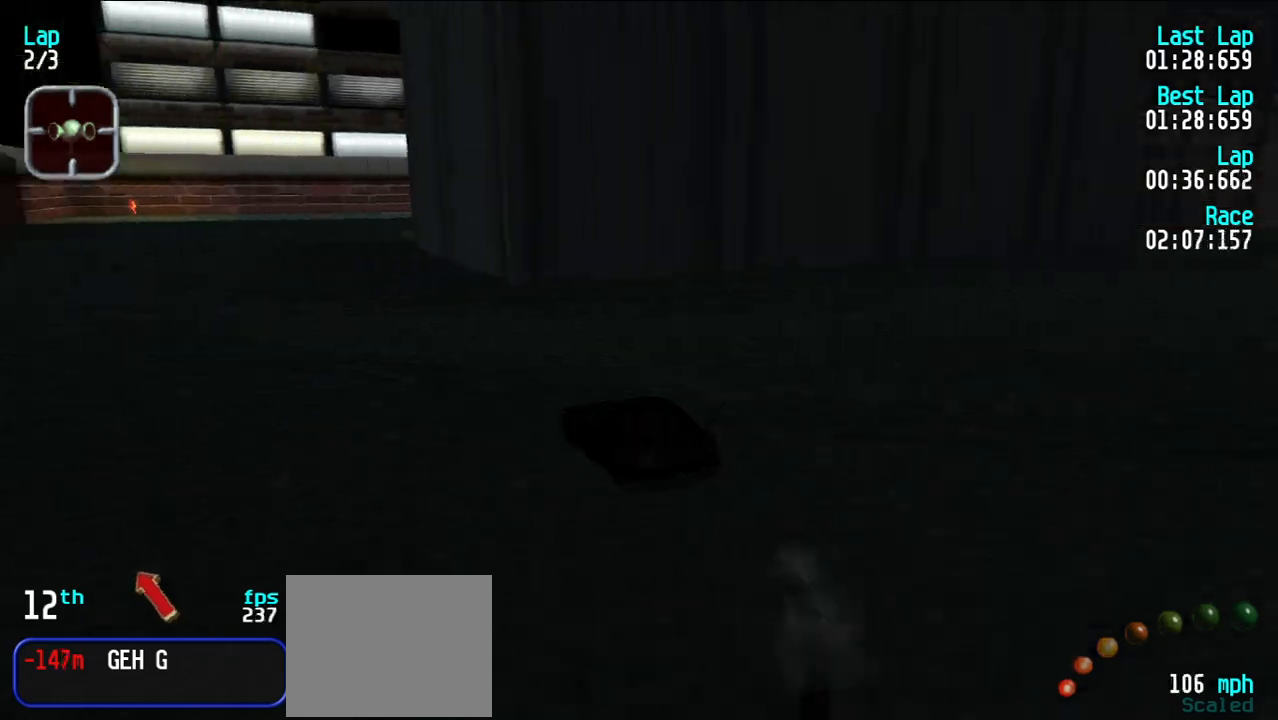
{"keys": ["e"], "events": [[50, "y", "up"], [150, "y", "down"], [250, "y", "up"]]}
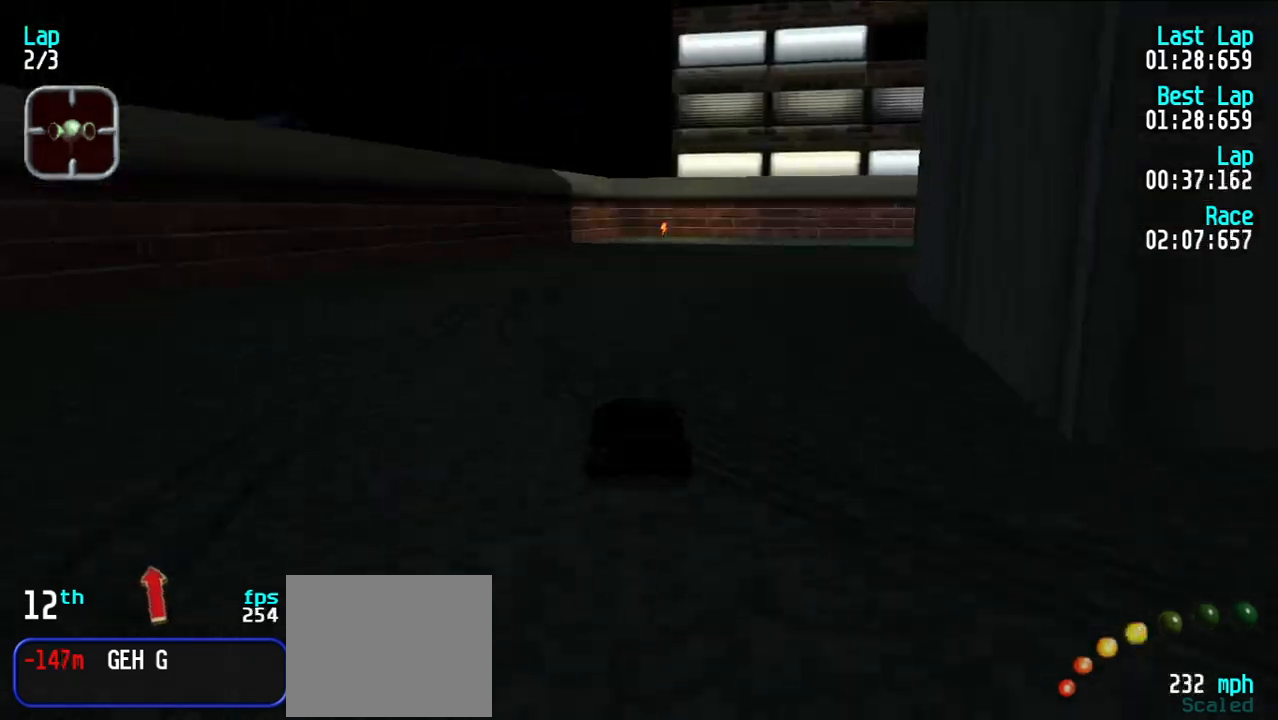
{"keys": ["e", "u"], "events": [[217, "u", "down"], [317, "u", "up"], [367, "u", "down"], [450, "u", "up"], [500, "u", "down"]]}
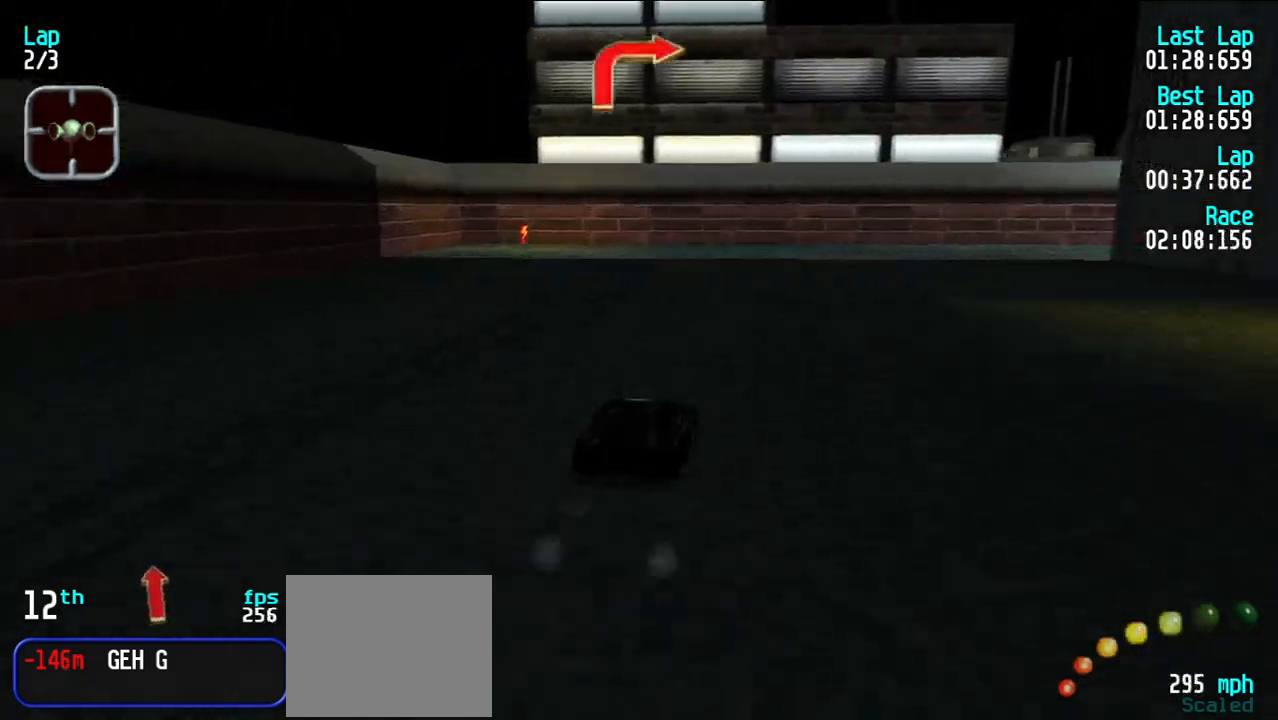
{"keys": ["e", "u"], "events": [[150, "u", "up"], [183, "u", "down"], [283, "u", "up"], [333, "u", "down"], [417, "u", "up"], [467, "u", "down"]]}
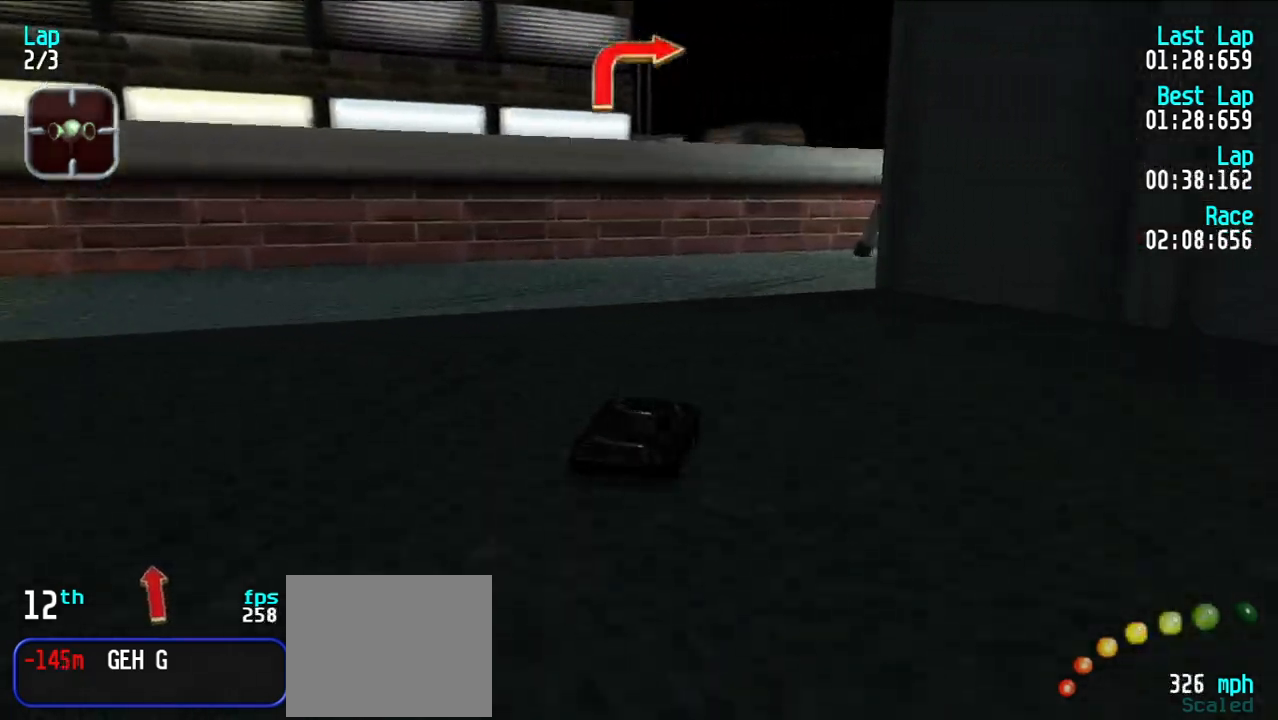
{"keys": ["e", "u"], "events": [[67, "u", "up"], [150, "u", "down"], [250, "u", "up"], [300, "u", "down"], [400, "u", "up"], [450, "u", "down"]]}
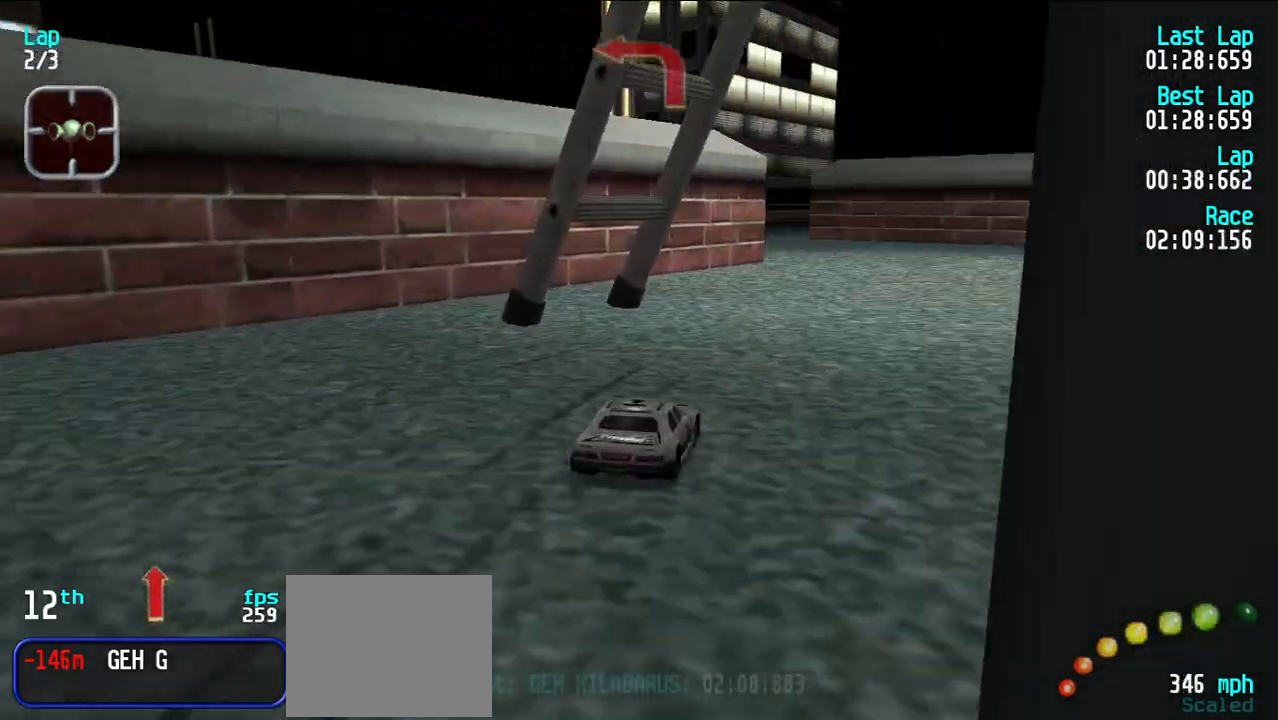
{"keys": ["e"], "events": [[33, "u", "up"], [83, "u", "down"], [183, "u", "up"], [267, "y", "down"], [367, "y", "up"], [400, "y", "down"], [500, "y", "up"]]}
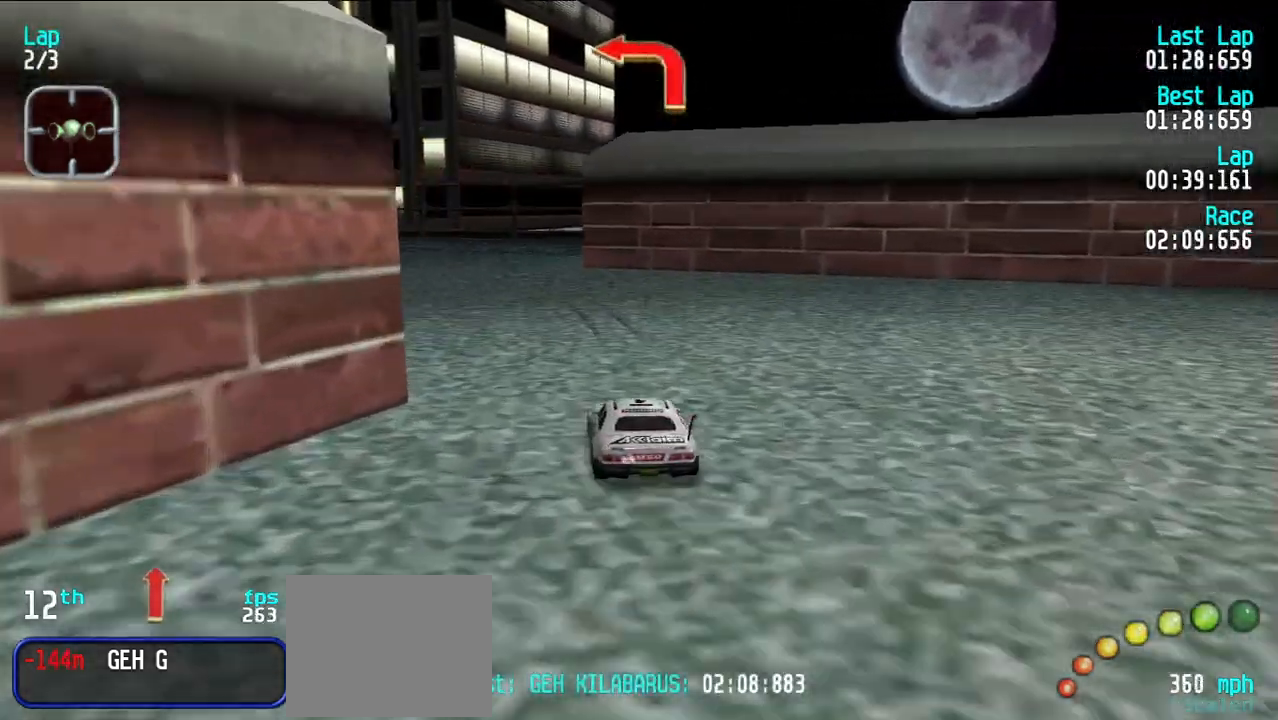
{"keys": ["e"], "events": [[50, "y", "down"], [133, "y", "up"], [183, "y", "down"], [283, "y", "up"], [383, "y", "down"], [417, "y", "up"]]}
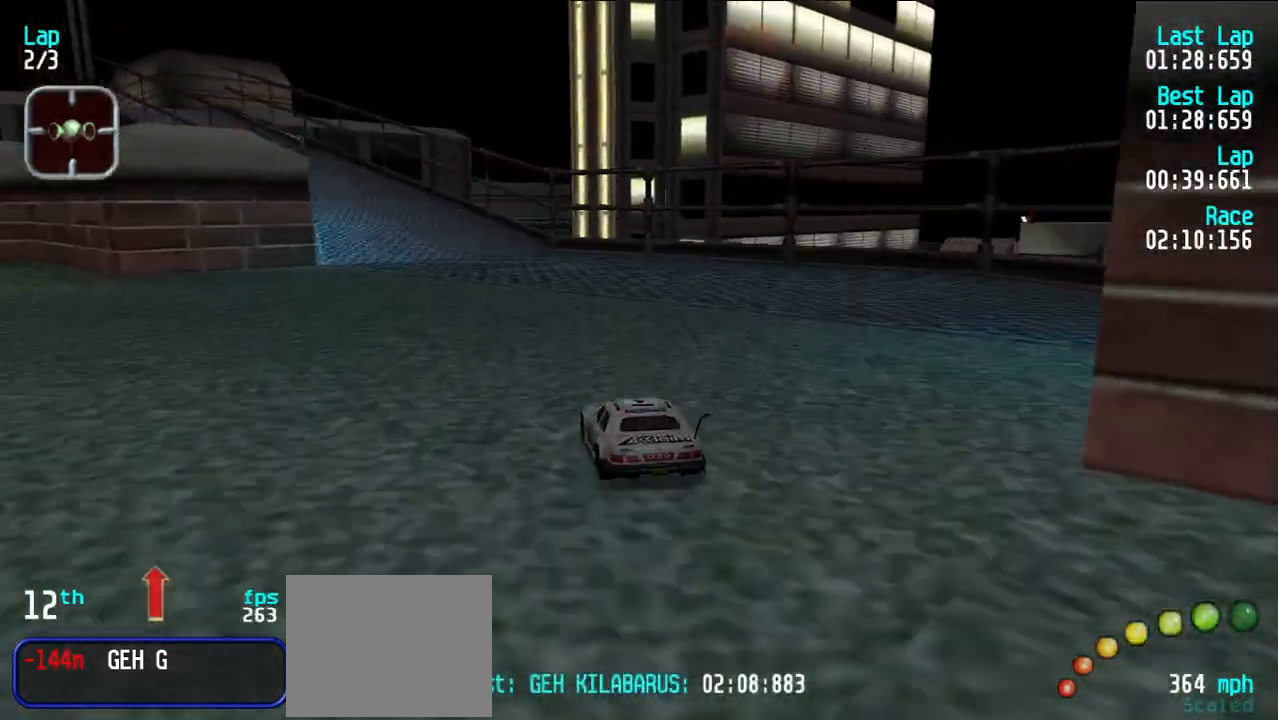
{"keys": ["e"], "events": [[17, "y", "down"], [67, "y", "up"], [167, "y", "down"], [250, "y", "up"], [350, "y", "down"], [400, "y", "up"]]}
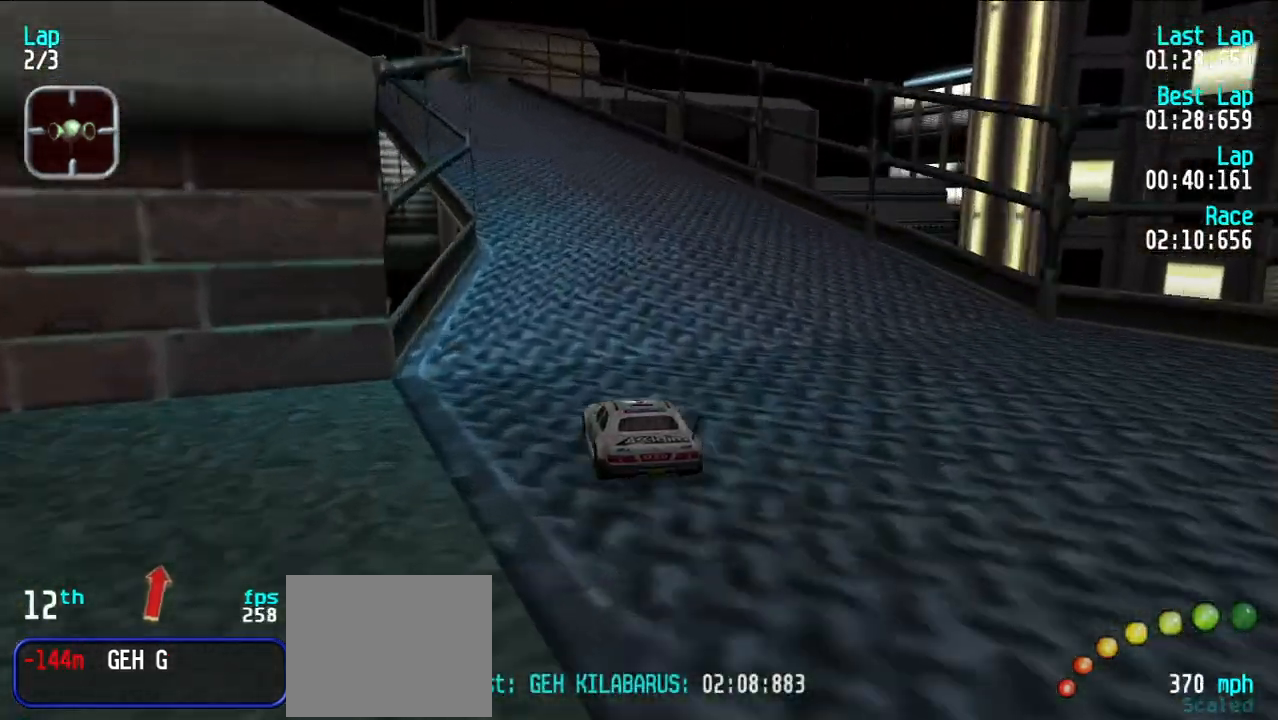
{"keys": ["e"], "events": [[417, "y", "down"], [467, "y", "up"]]}
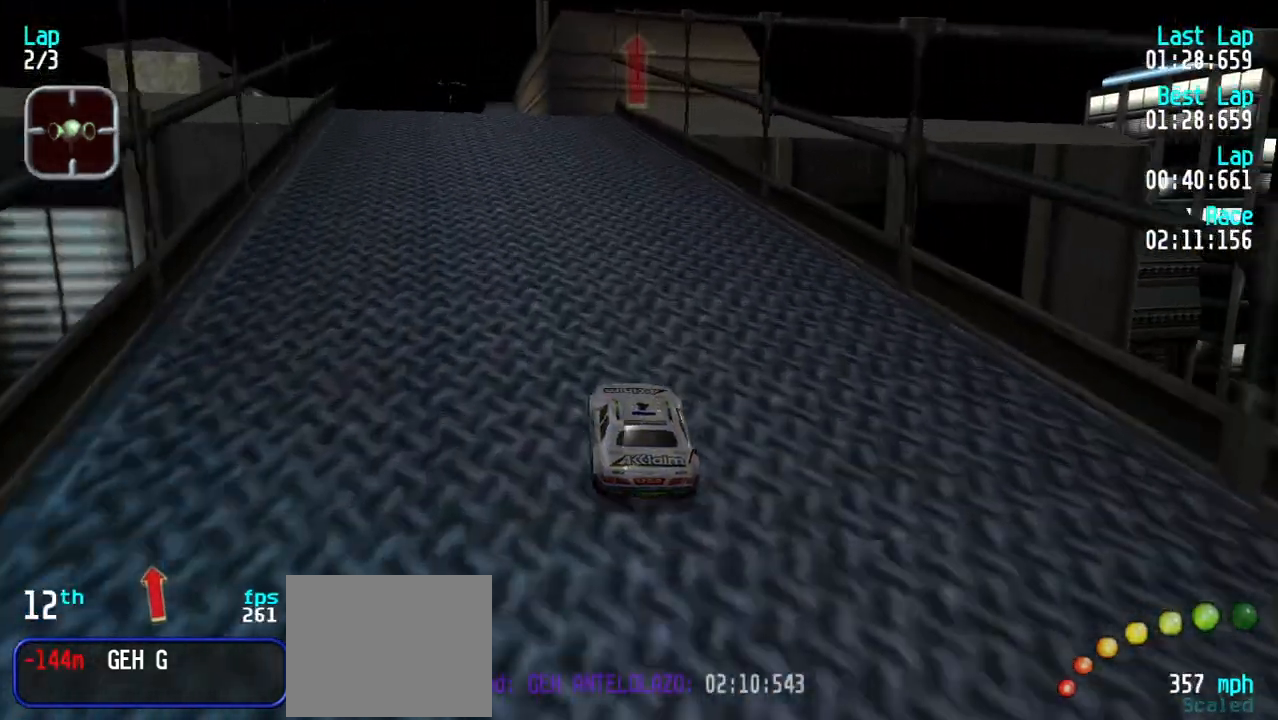
{"keys": ["e"], "events": [[83, "y", "down"], [133, "y", "up"], [233, "y", "down"], [283, "y", "up"]]}
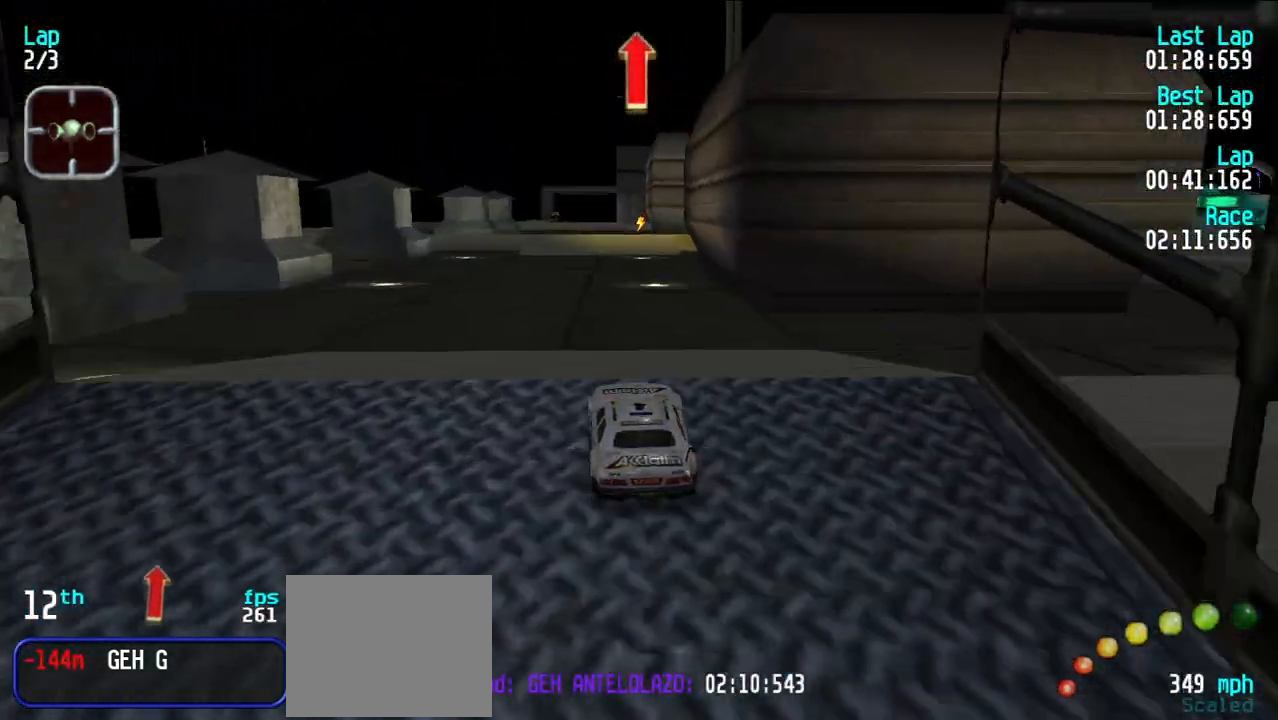
{"keys": ["e"], "events": []}
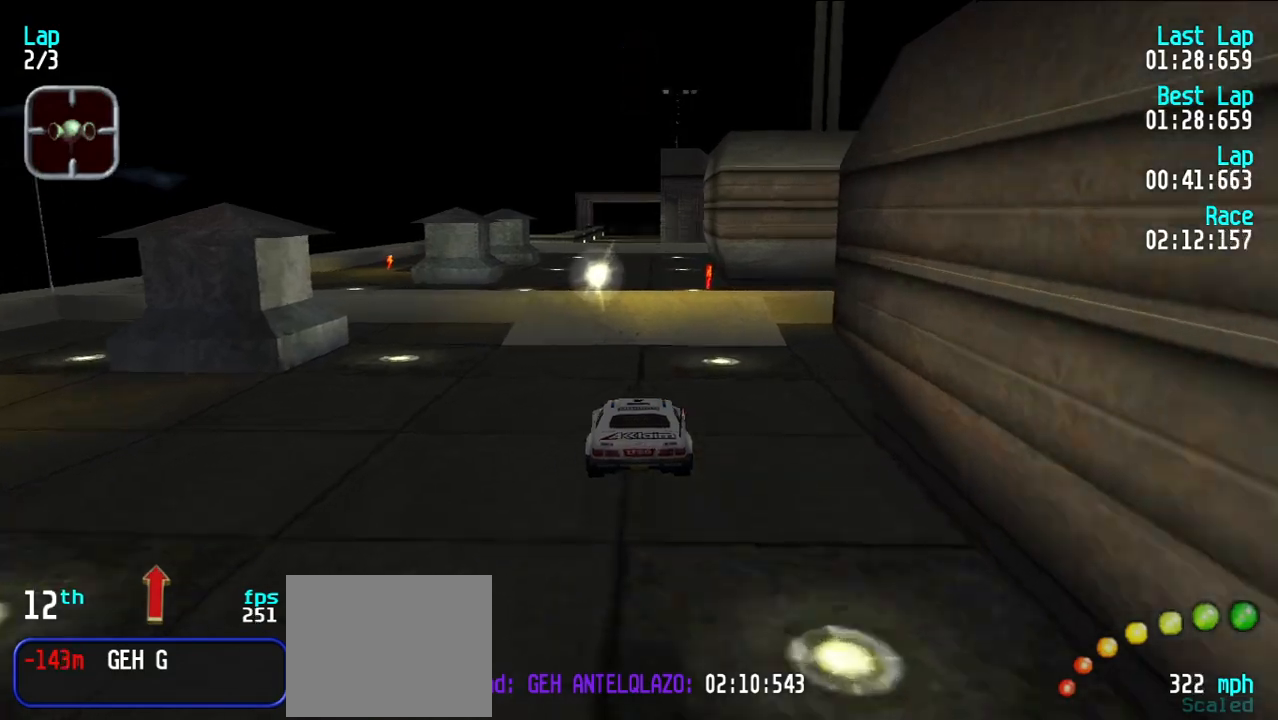
{"keys": ["e"], "events": []}
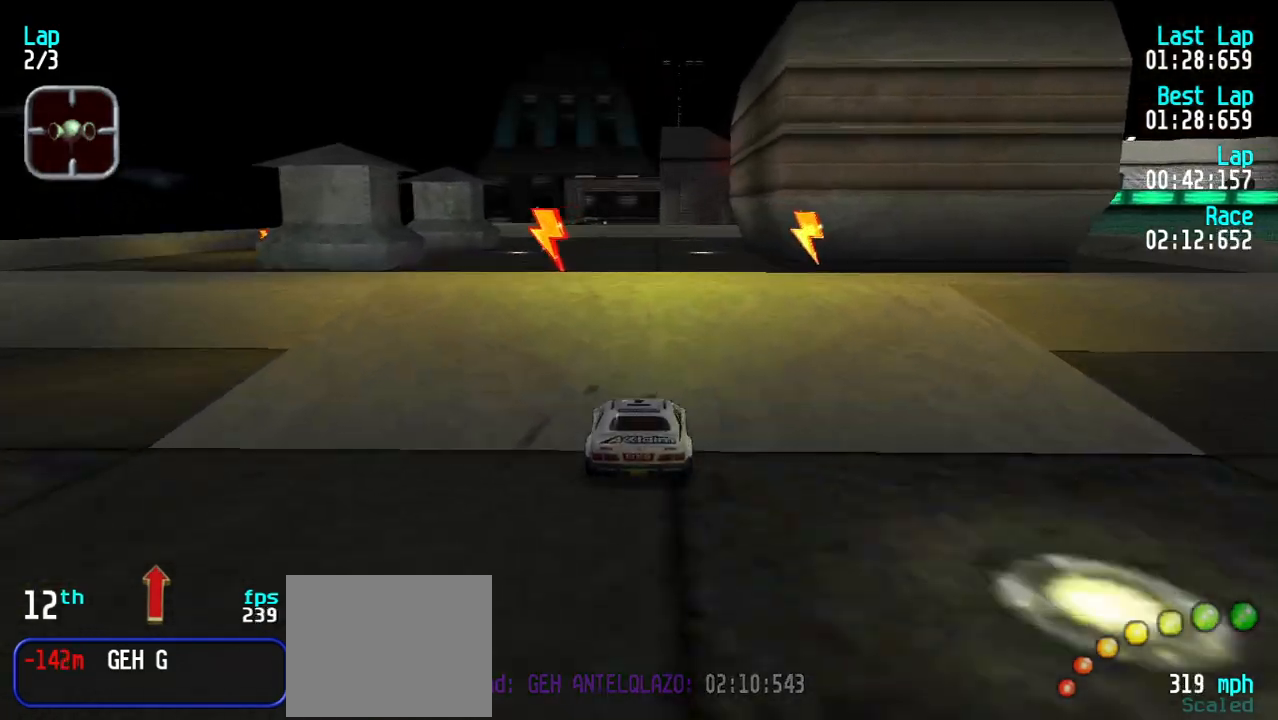
{"keys": ["e"], "events": [[50, "y", "down"], [83, "y", "up"]]}
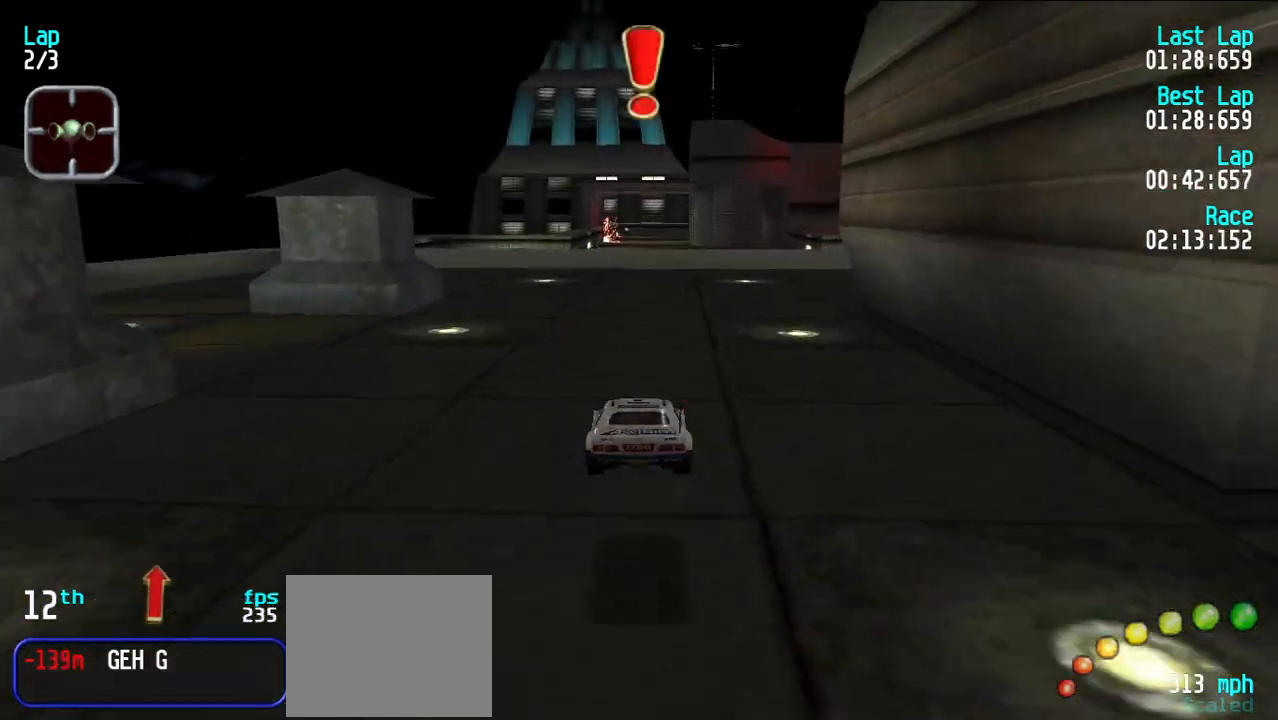
{"keys": ["e"], "events": [[433, "y", "down"], [483, "y", "up"]]}
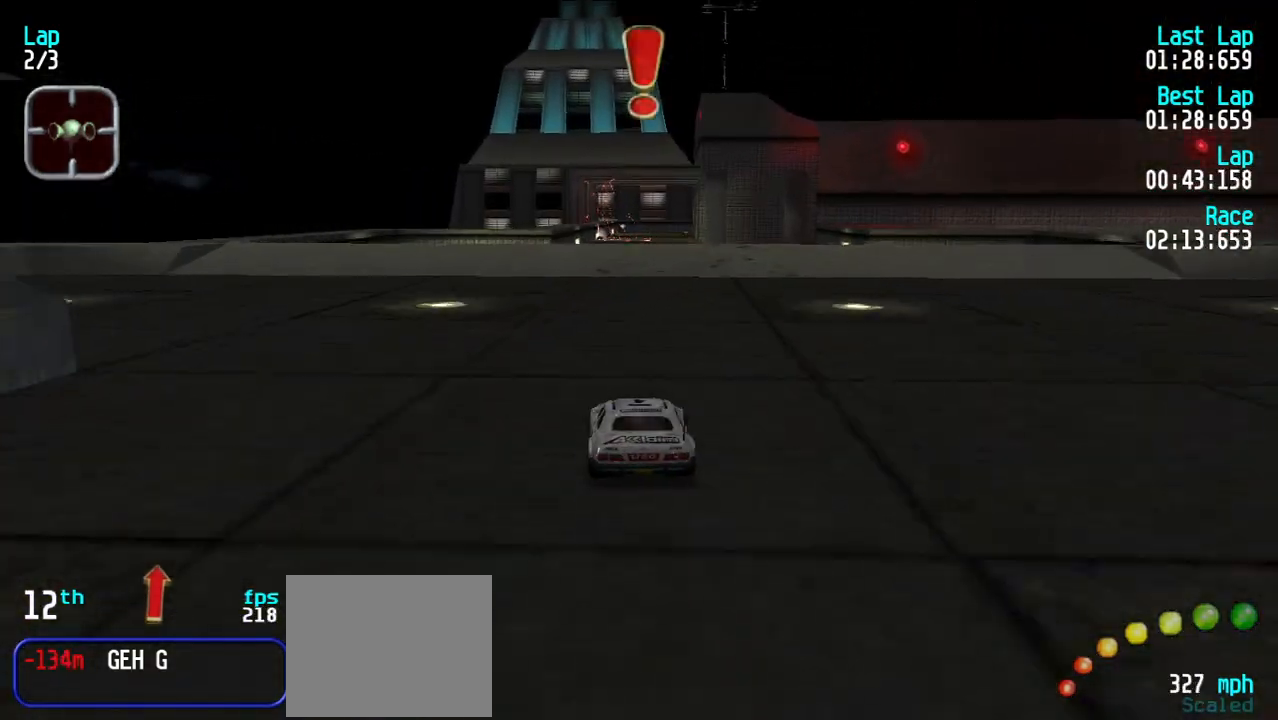
{"keys": ["e"], "events": []}
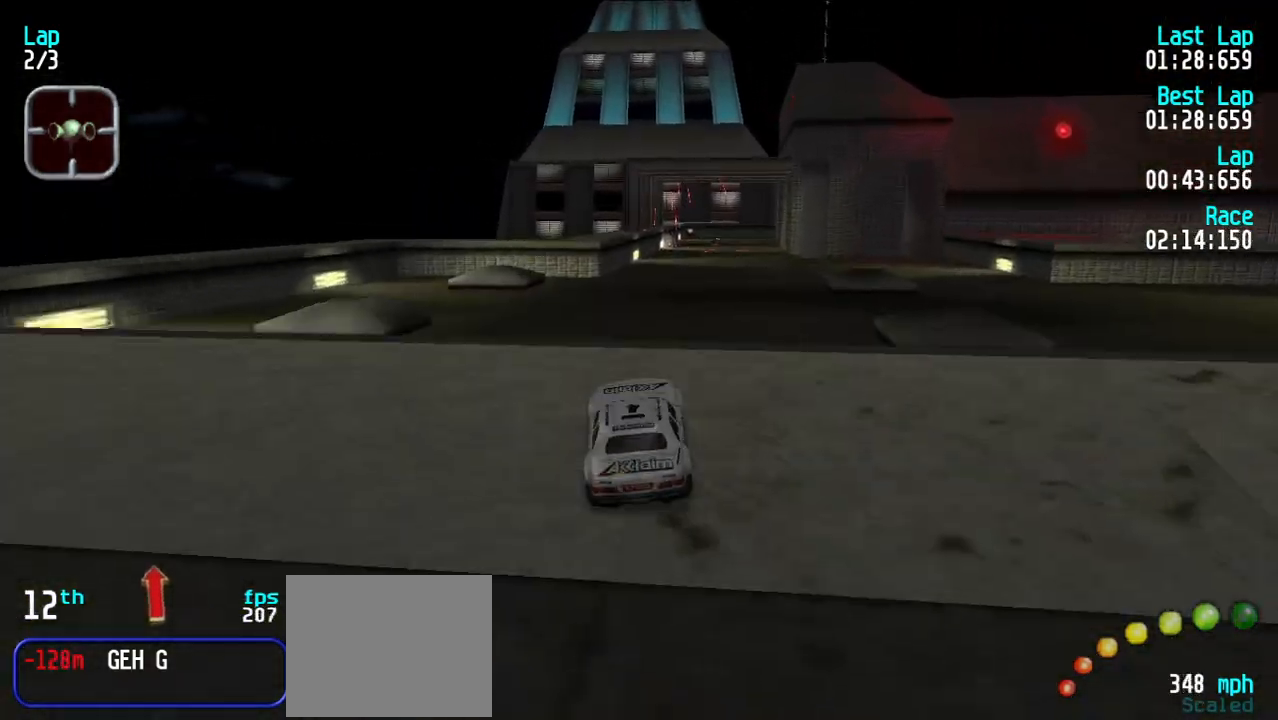
{"keys": ["e"], "events": []}
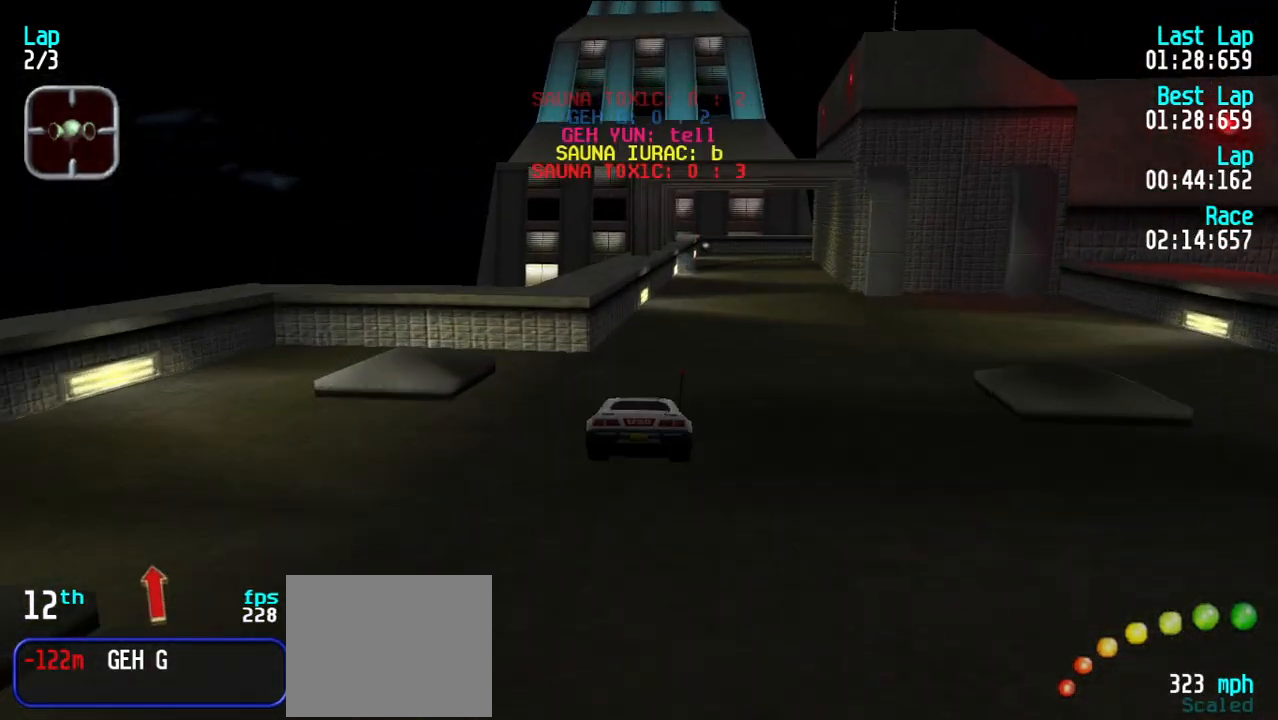
{"keys": ["e"], "events": []}
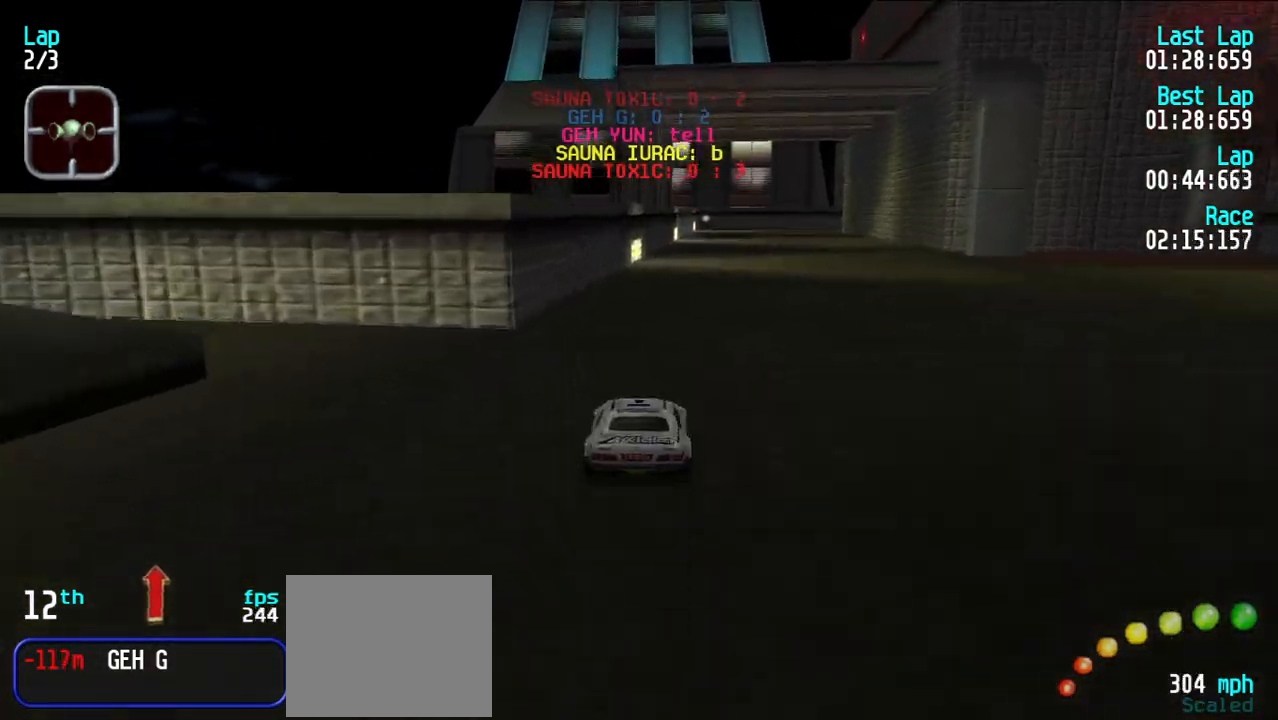
{"keys": ["e"], "events": [[83, "u", "down"], [133, "u", "up"]]}
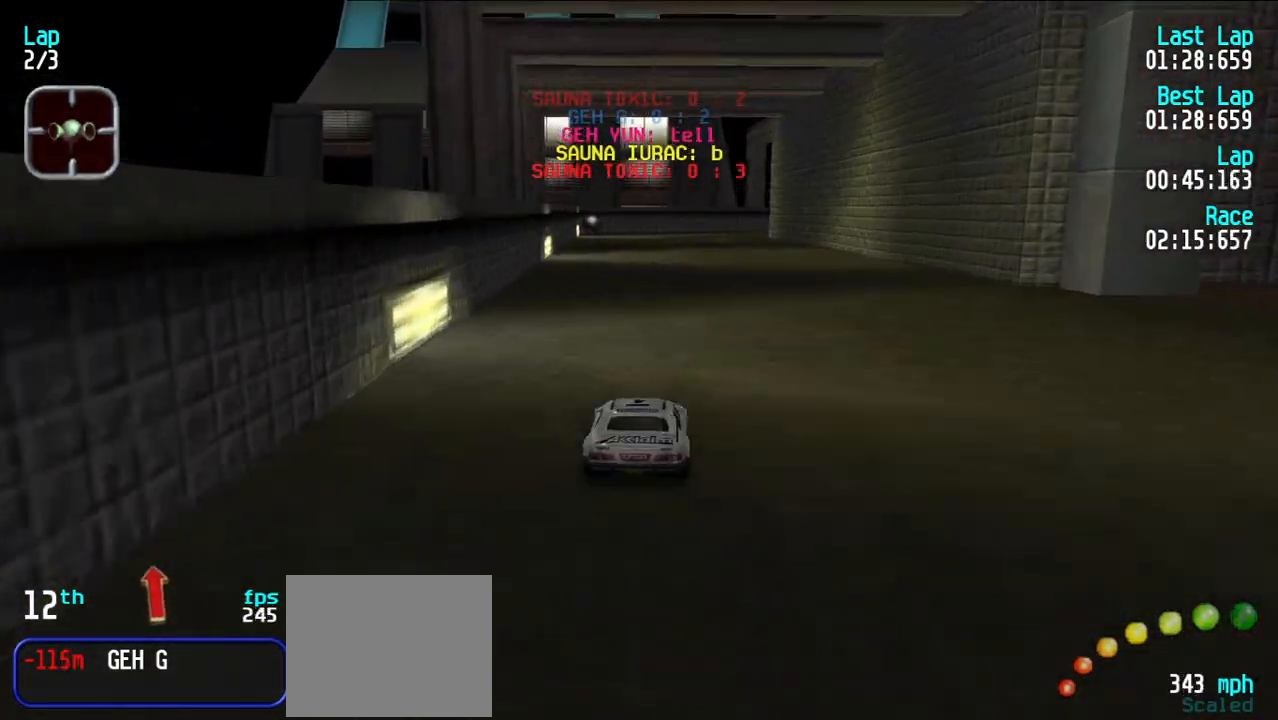
{"keys": [], "events": [[150, "e", "up"]]}
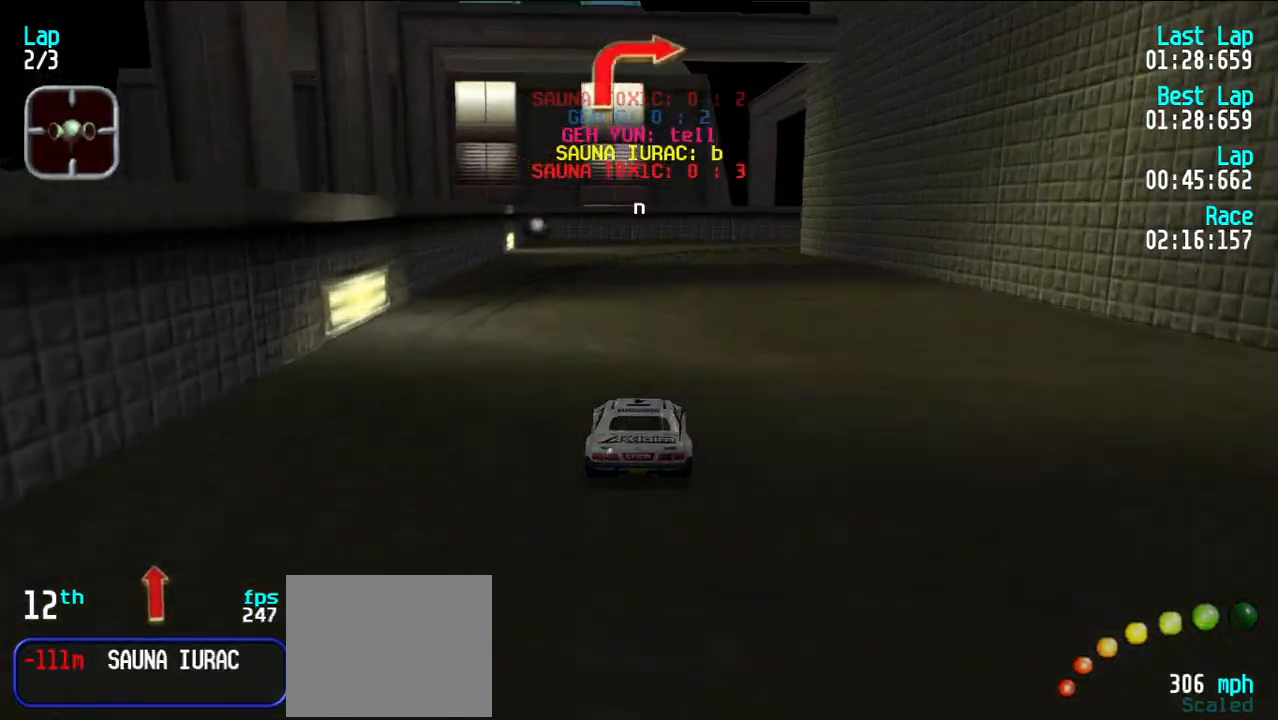
{"keys": ["e", "u"], "events": [[200, "e", "down"], [433, "u", "down"]]}
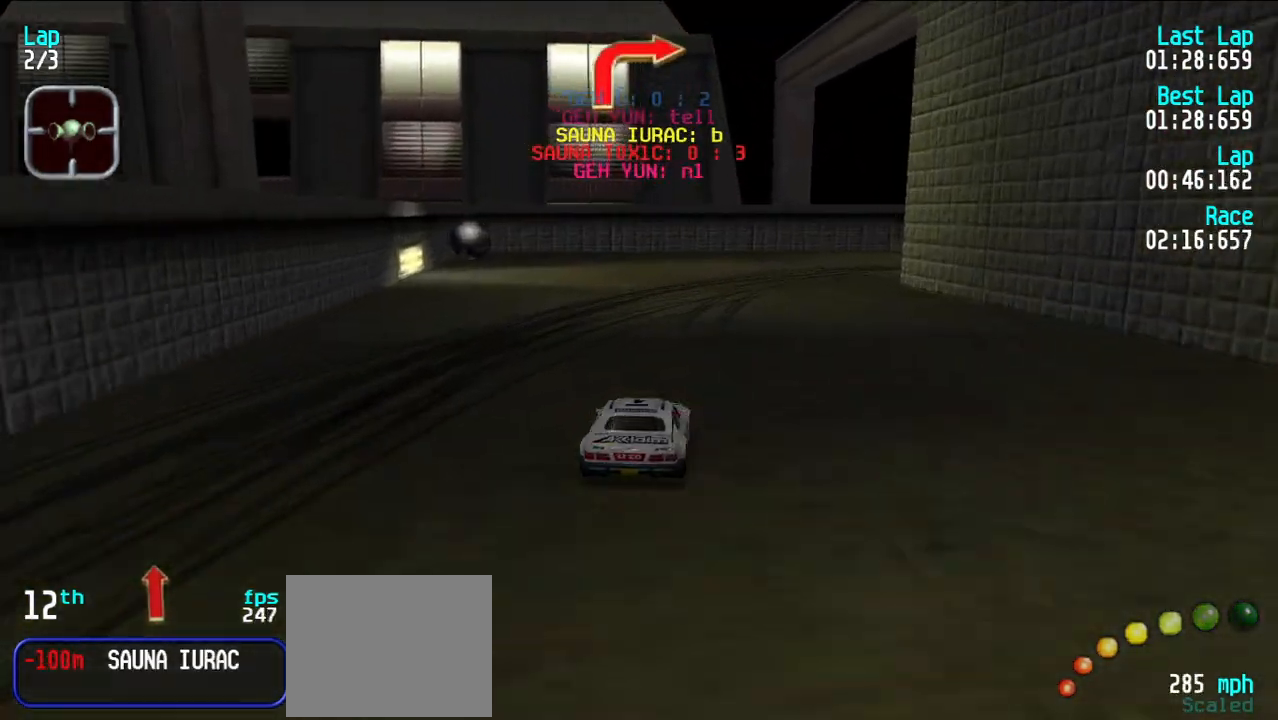
{"keys": ["e", "u"], "events": [[33, "u", "up"], [167, "d", "down"], [167, "u", "down"], [217, "e", "up"], [217, "u", "up"], [267, "d", "up"], [350, "e", "down"], [350, "u", "down"]]}
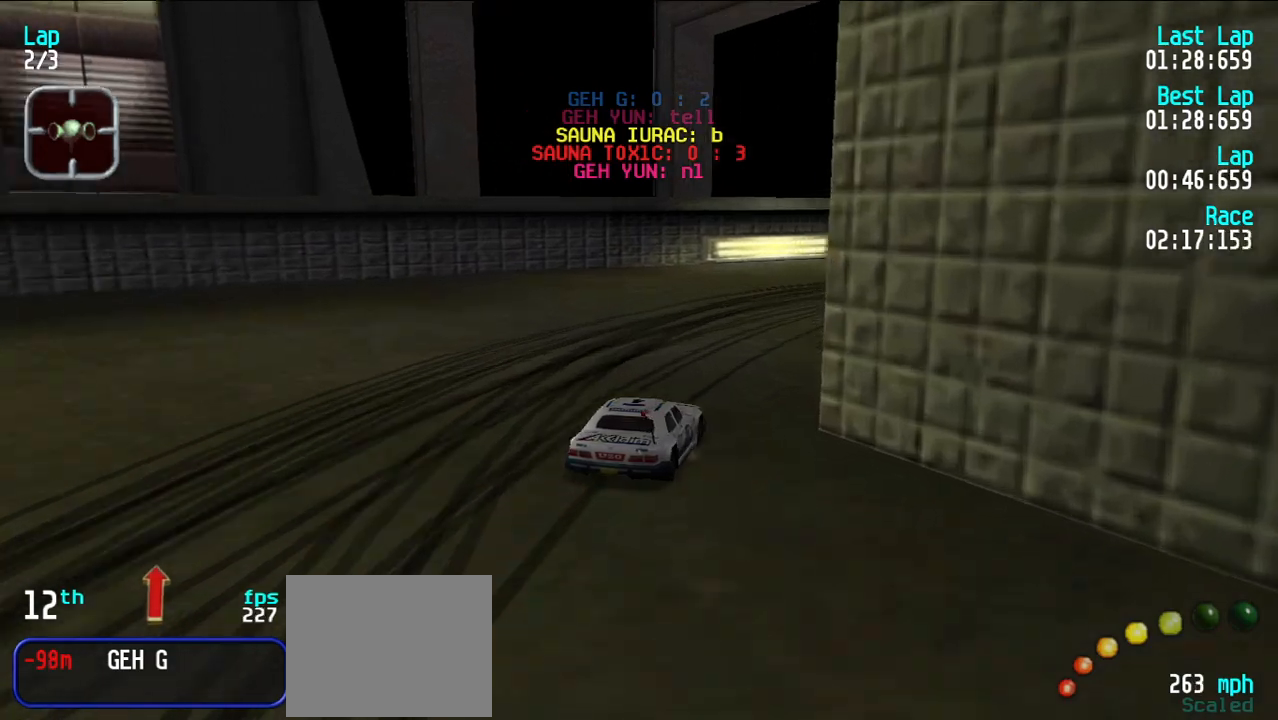
{"keys": [], "events": [[150, "u", "up"], [233, "u", "down"], [317, "u", "up"], [417, "e", "up"]]}